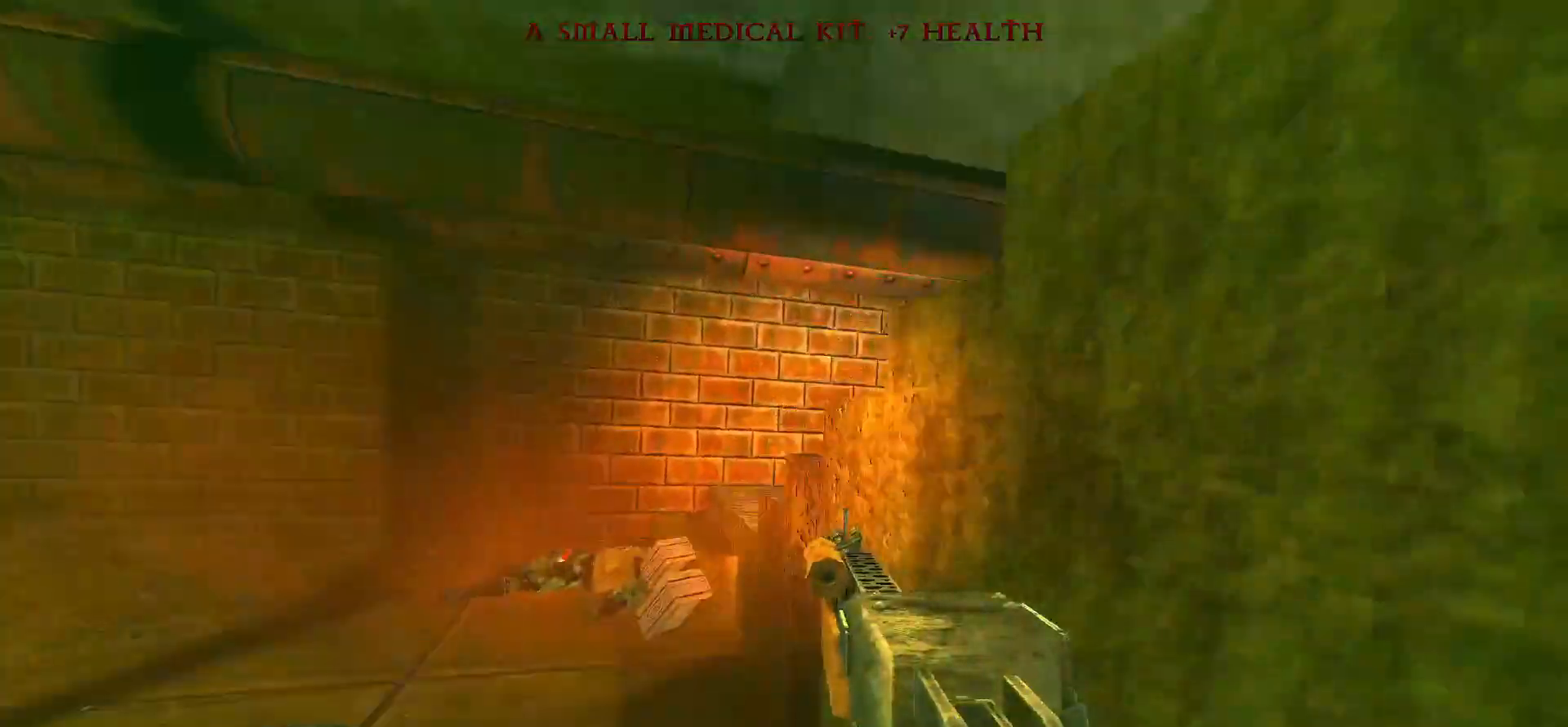
Gameplay with keyboard and mouse; each line is a JSON object with the keys and mouse buttons held at the frame after it. "events" lists presses ("down") and releases ("up") of "1", "2", "3", "4", "5", "a", "alt", "c", "caps_lock", "ctrl", "d", "e", "f", "g", "q", "r", "s", "shift", "space", "t", "tab", "v", "w", "x", "z", "mouse_left", "mouse_wheel" and "mouse_right" between this image and that frame as [ms after this image, input, new state], when the widget could be followed in between. "mouse_left", "mouse_wheel", "mouse_right" = the "left", "wheel", "right" buttons of the "mouse" list. No other keys are recorded. "wheel" means that the mouse wheel is clicked or scrolled. Not read: mouse_move.
{"keys": ["a", "w"], "mouse": [], "events": [[17, "a", "up"], [67, "space", "up"], [150, "a", "down"], [300, "space", "down"], [483, "space", "up"]]}
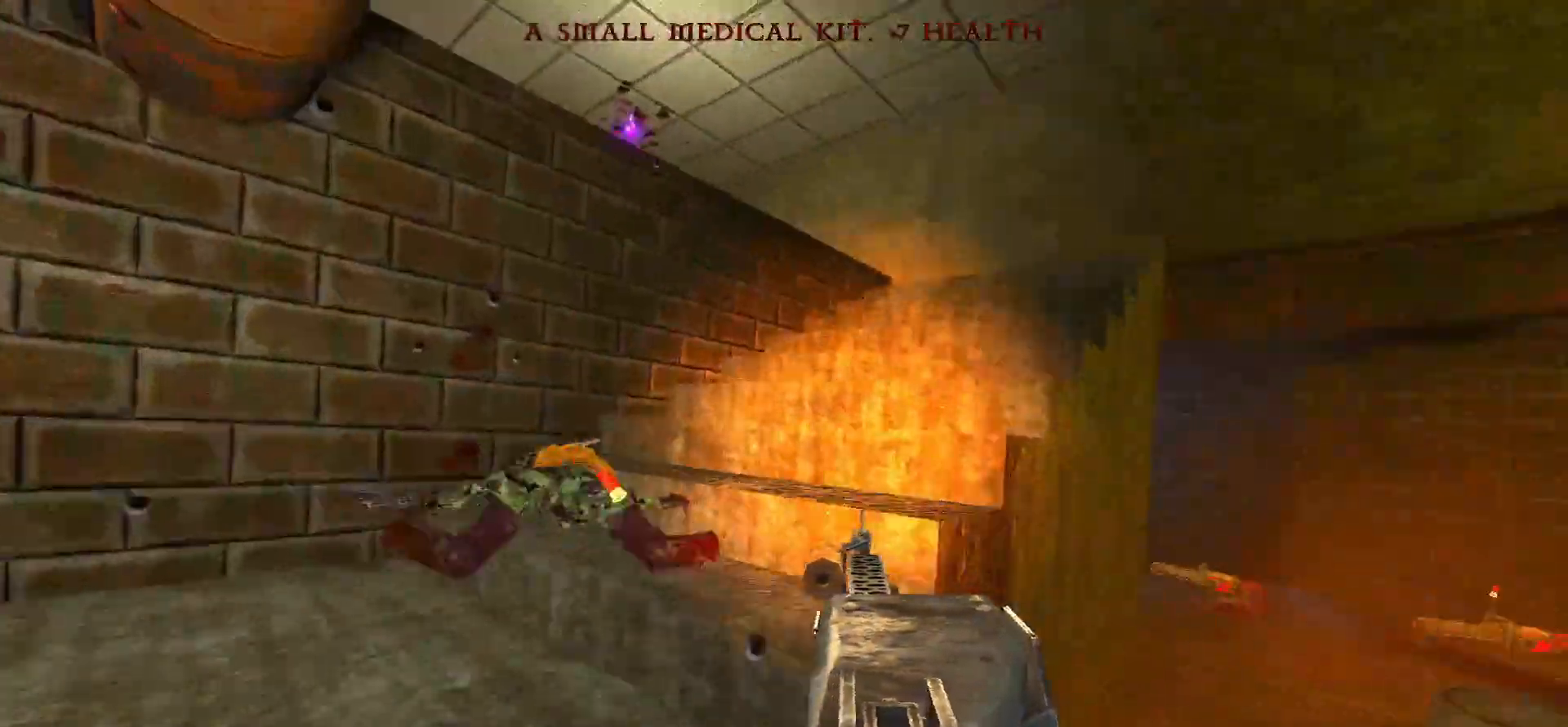
{"keys": ["d", "space", "w"], "mouse": [], "events": [[167, "space", "down"], [267, "a", "up"], [267, "d", "down"], [317, "space", "up"], [400, "space", "down"]]}
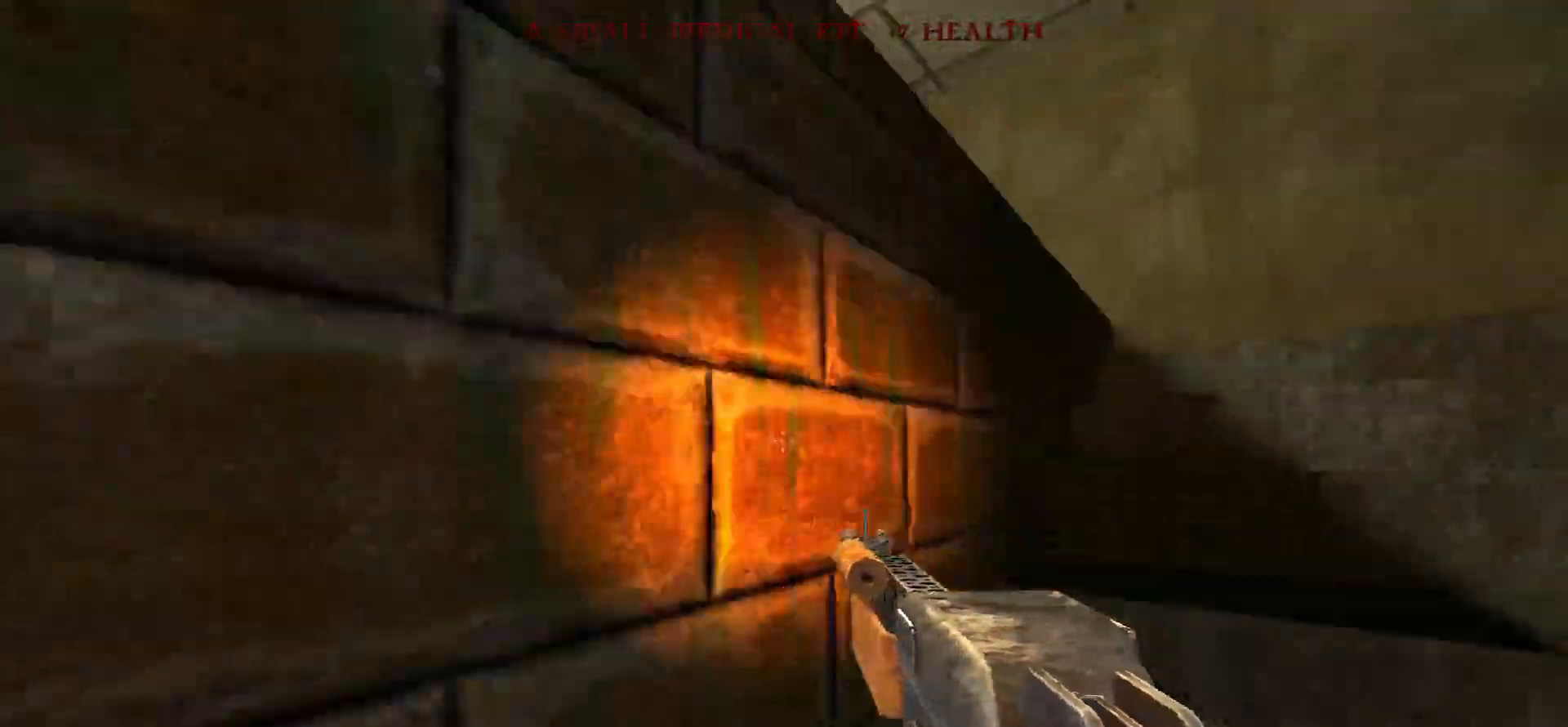
{"keys": ["d", "w"], "mouse": [], "events": [[50, "space", "up"], [150, "space", "down"], [233, "space", "up"], [317, "space", "down"], [417, "space", "up"]]}
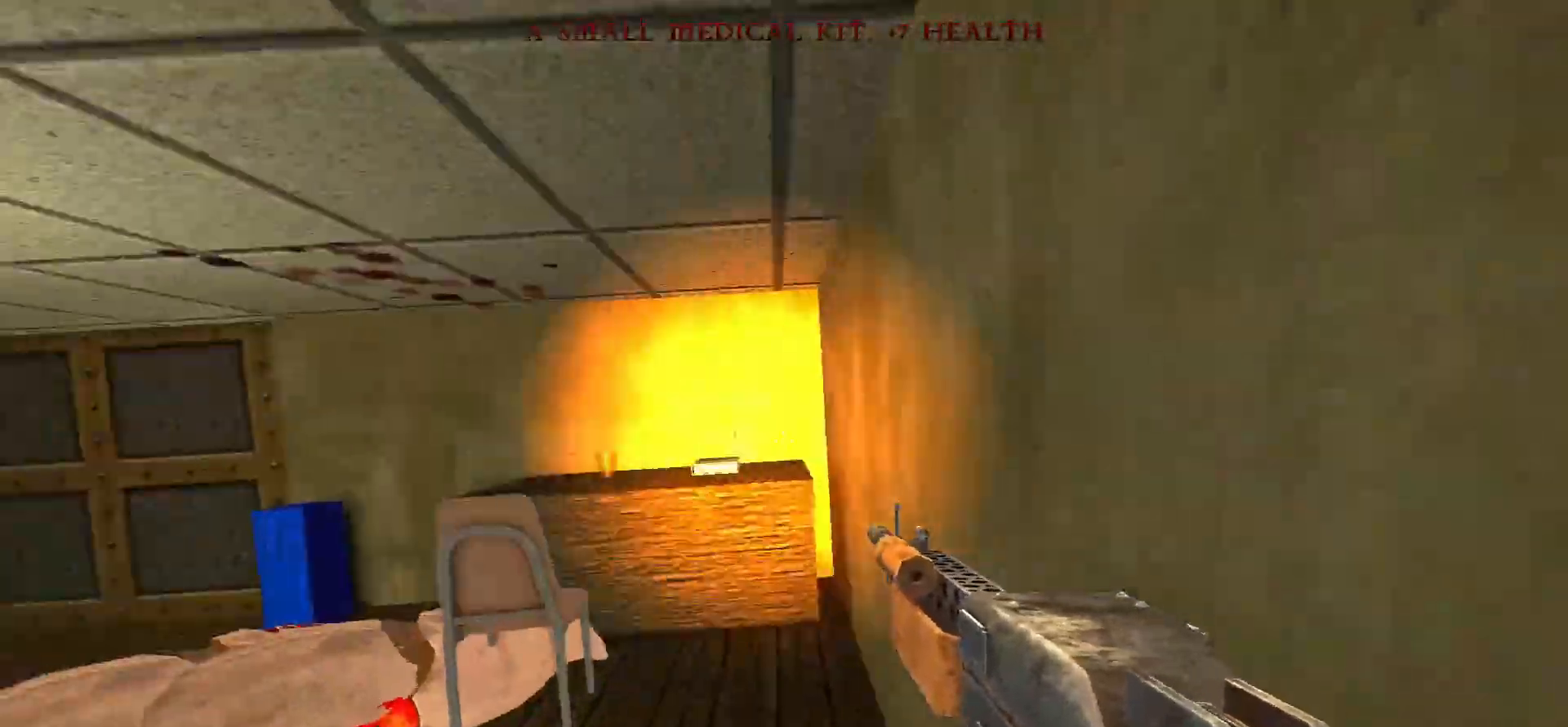
{"keys": ["a", "w"], "mouse": [], "events": [[17, "space", "down"], [17, "w", "up"], [67, "d", "up"], [67, "space", "up"], [200, "w", "down"], [250, "d", "down"], [300, "d", "up"], [350, "a", "down"]]}
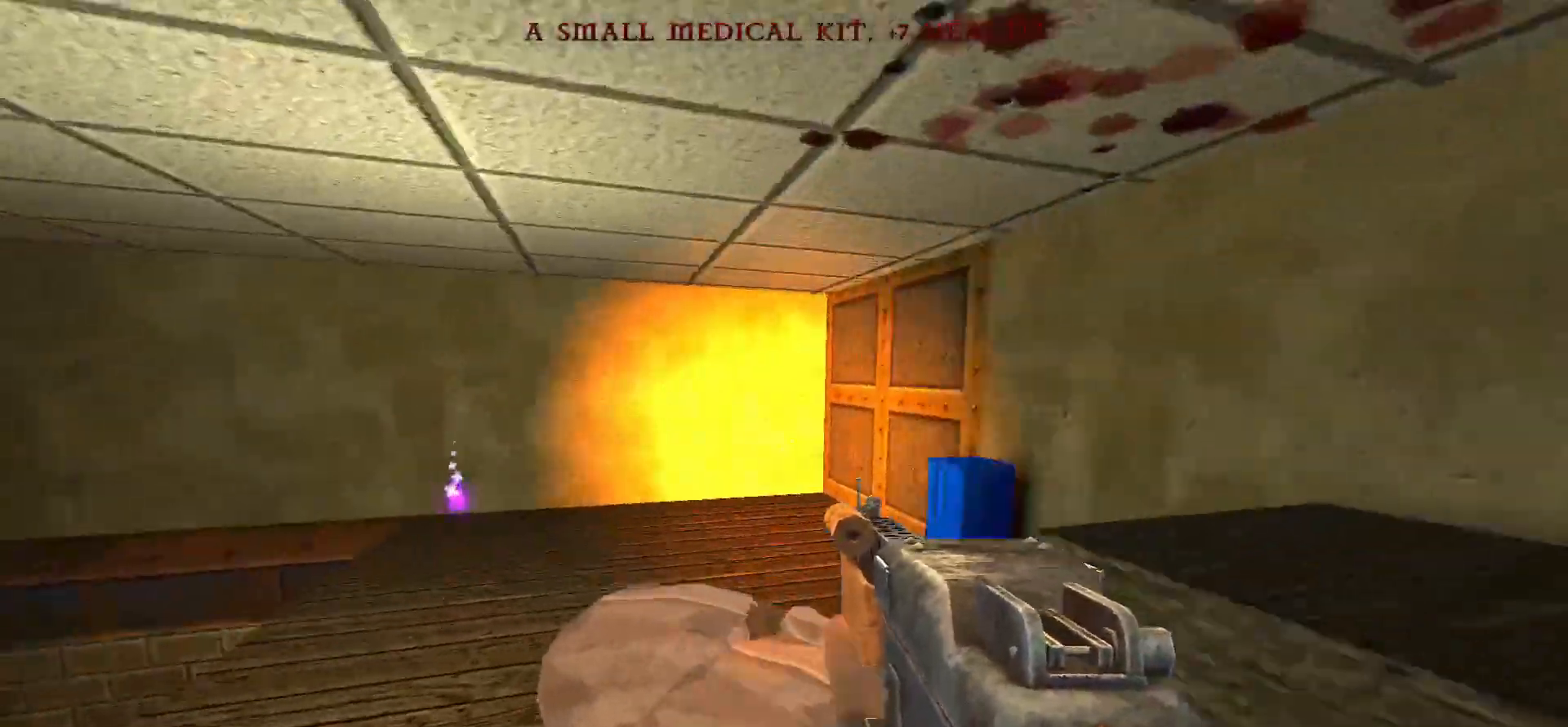
{"keys": ["w"], "mouse": [], "events": [[217, "a", "up"], [217, "d", "down"], [317, "d", "up"], [367, "a", "down"], [417, "a", "up"]]}
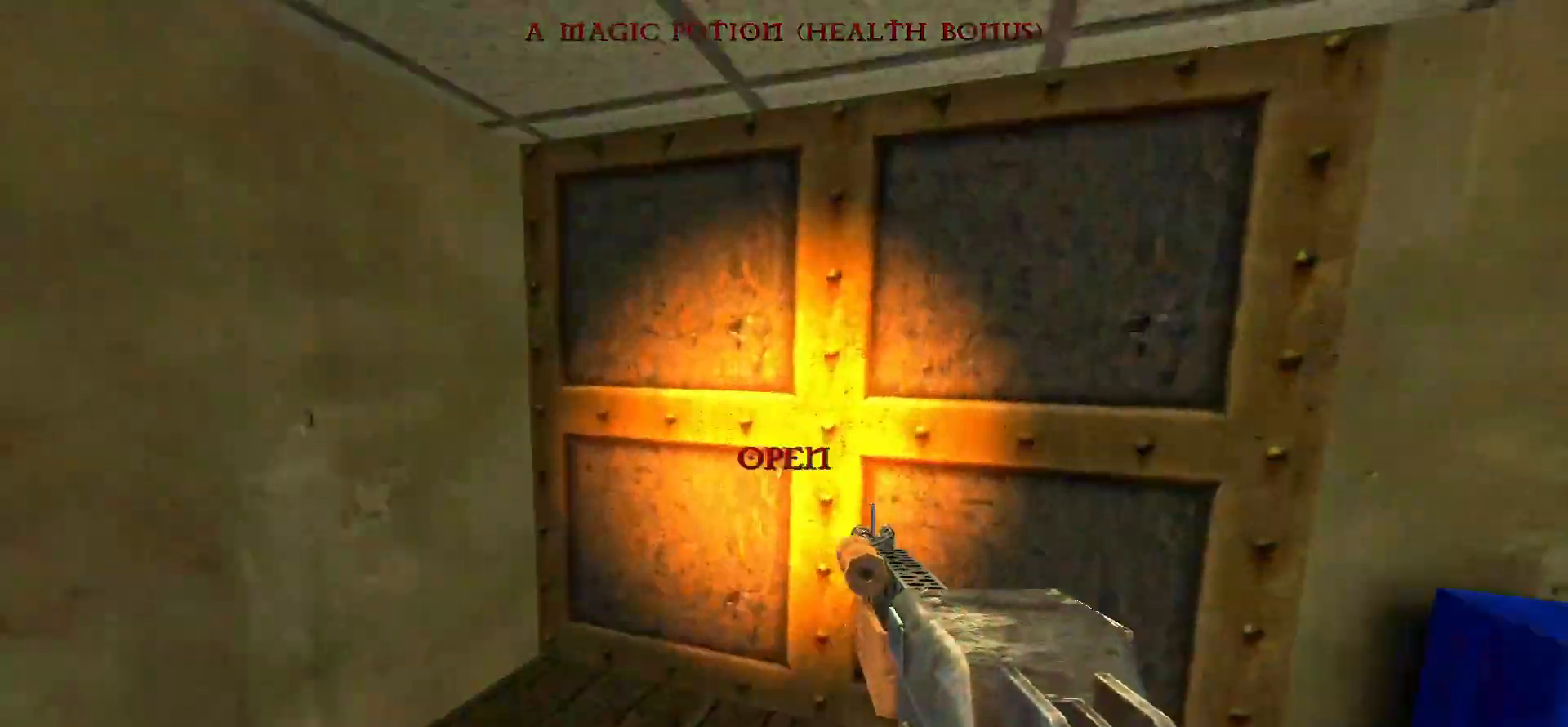
{"keys": [], "mouse": [], "events": [[50, "w", "up"], [83, "e", "down"], [133, "e", "up"], [233, "s", "down"], [333, "d", "down"], [367, "s", "up"], [417, "d", "up"]]}
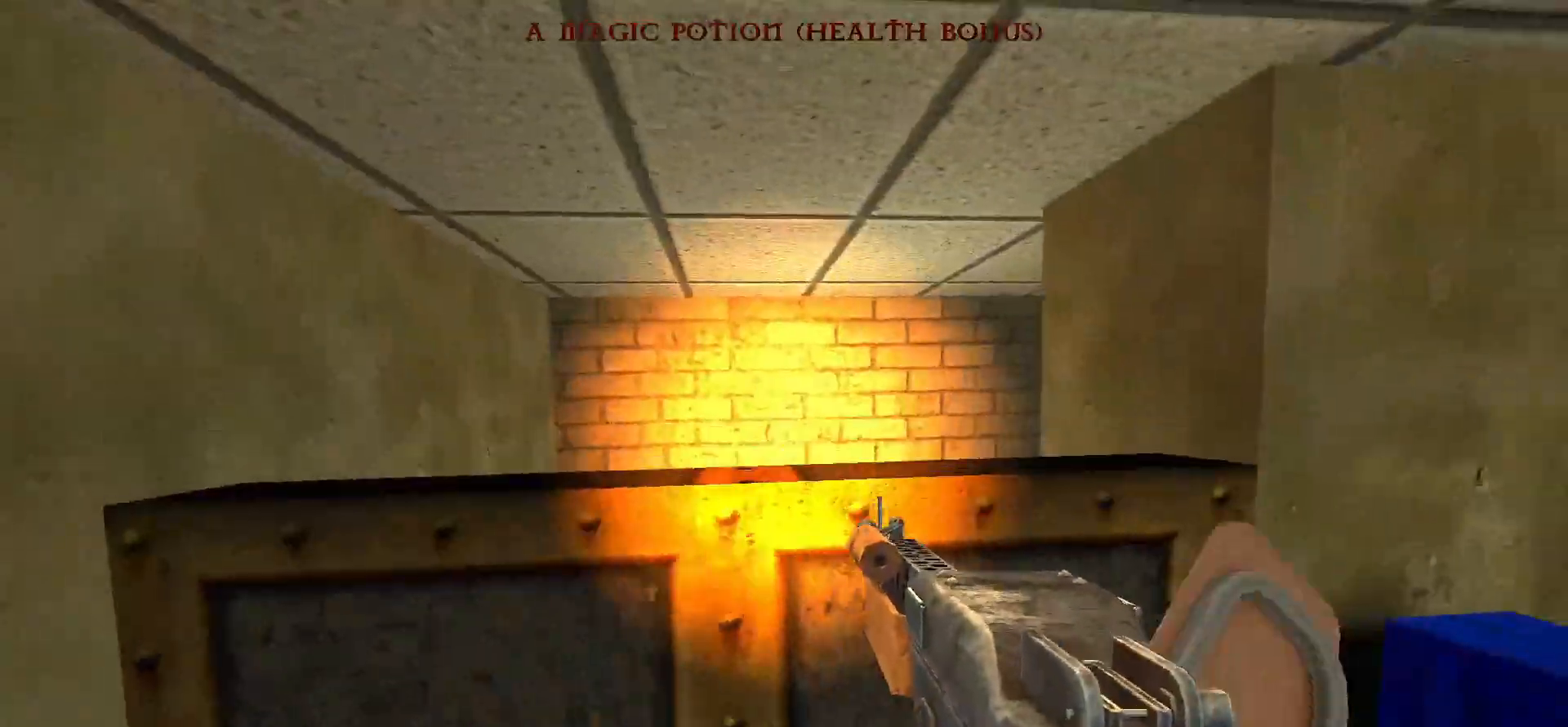
{"keys": ["w"], "mouse": [], "events": [[250, "a", "down"], [250, "w", "down"], [483, "a", "up"]]}
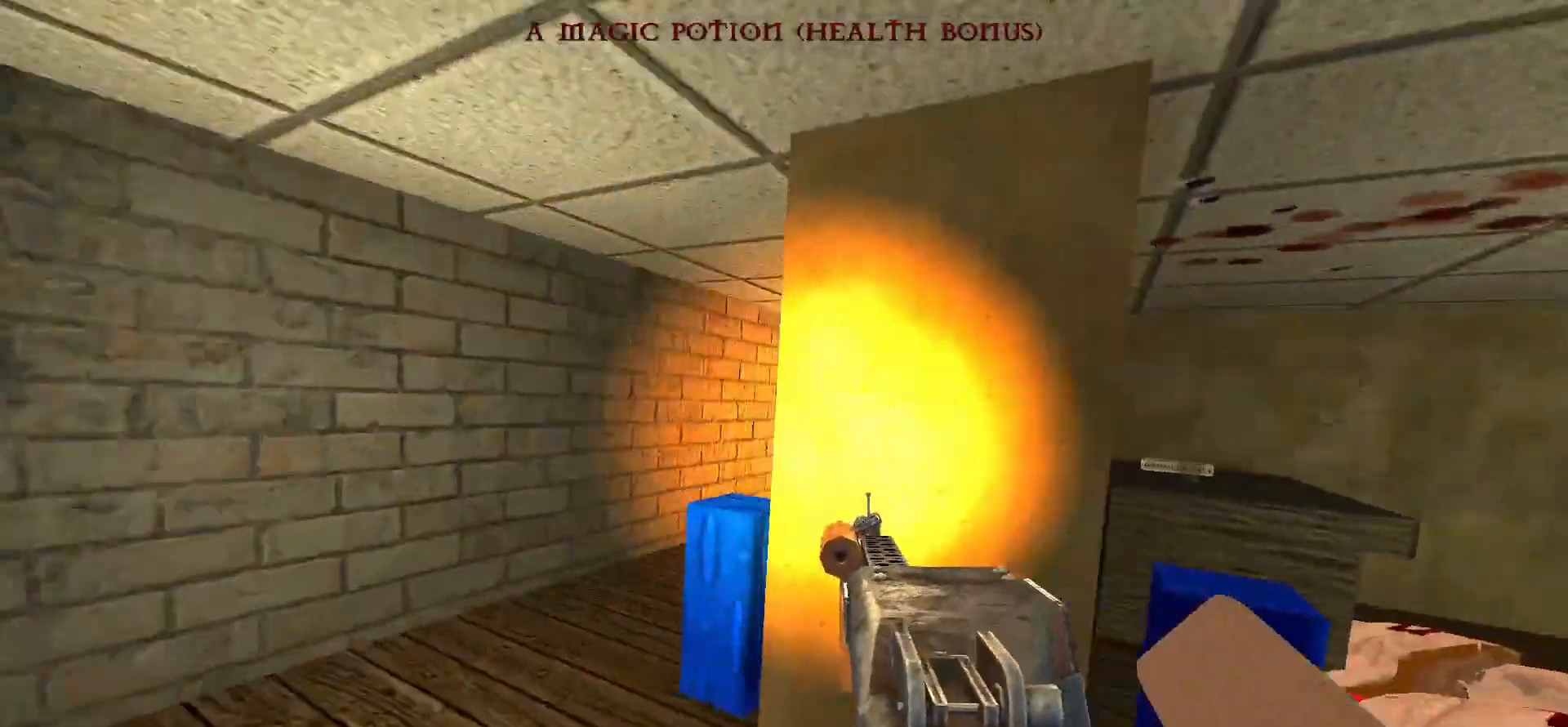
{"keys": ["w"], "mouse": [], "events": [[33, "w", "up"], [217, "w", "down"]]}
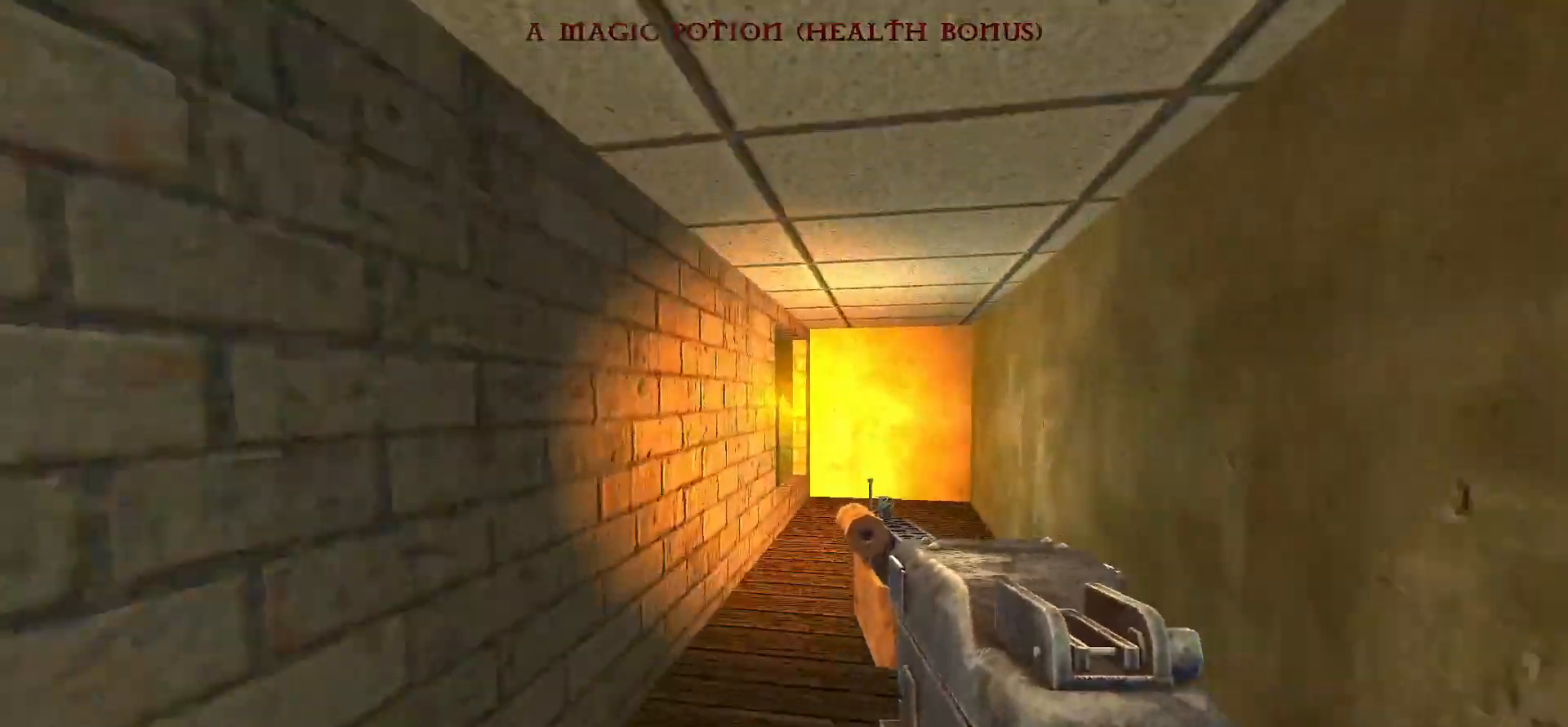
{"keys": [], "mouse": [], "events": [[100, "d", "down"], [383, "w", "up"], [433, "d", "up"]]}
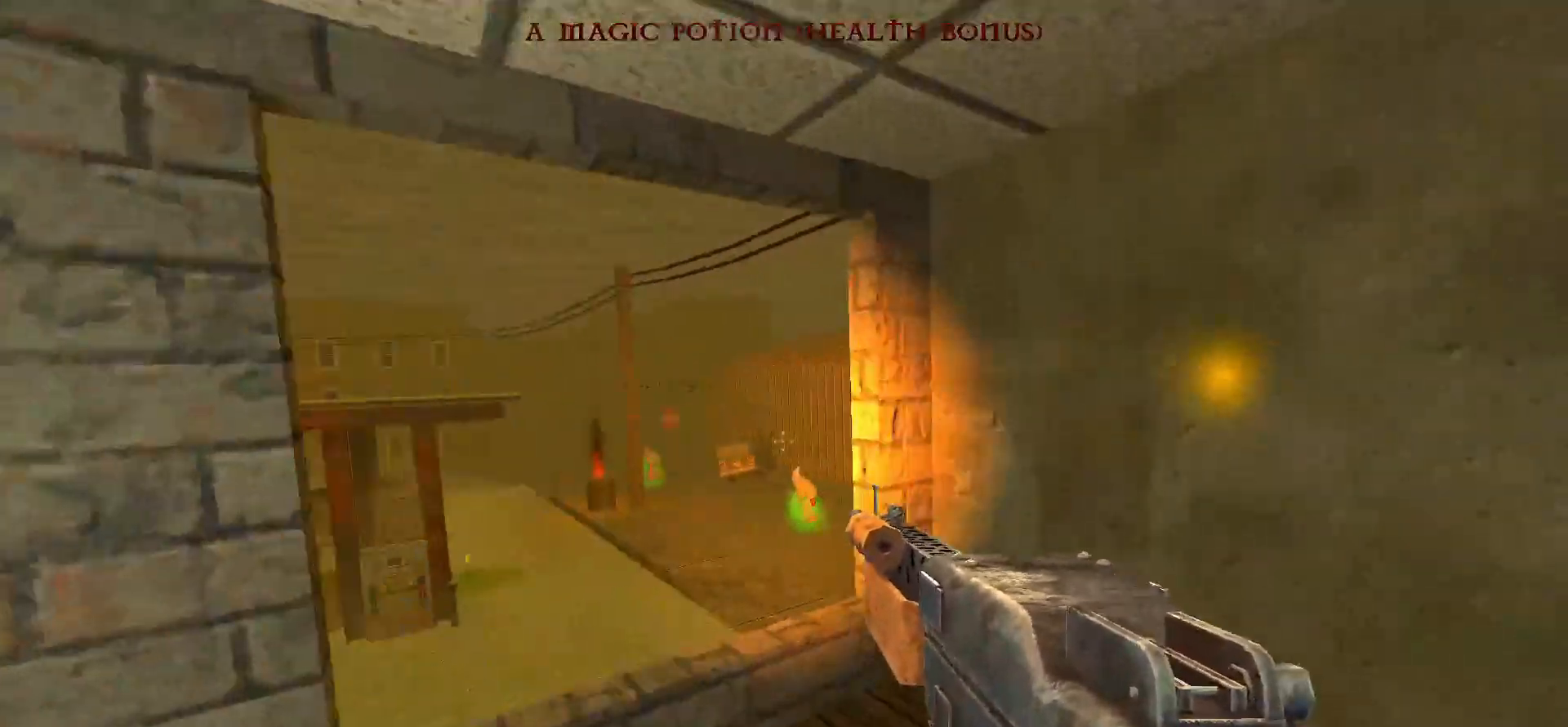
{"keys": [], "mouse": [], "events": [[200, "a", "down"], [200, "w", "down"], [300, "a", "up"], [300, "w", "up"]]}
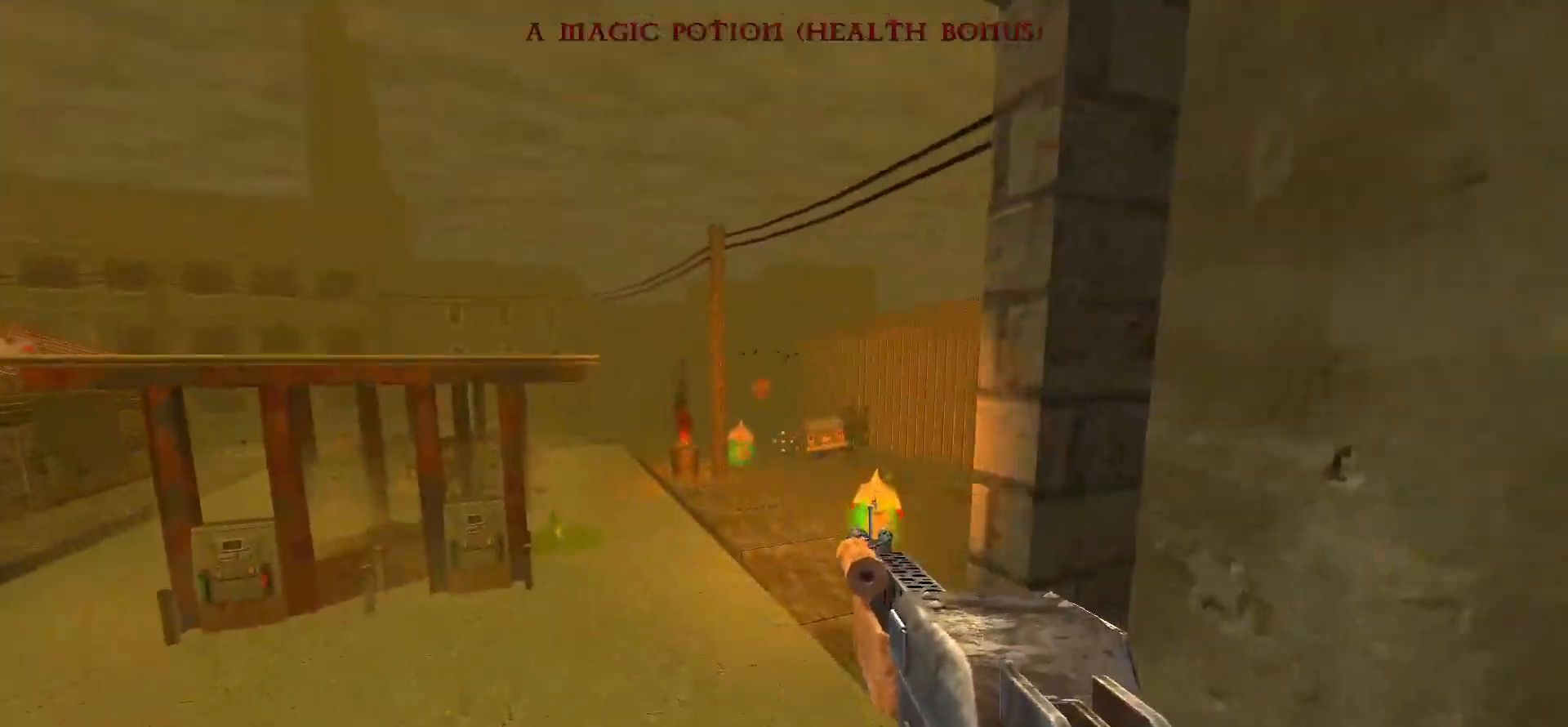
{"keys": [], "mouse": ["left"], "events": [[267, "mouse_left", "down"]]}
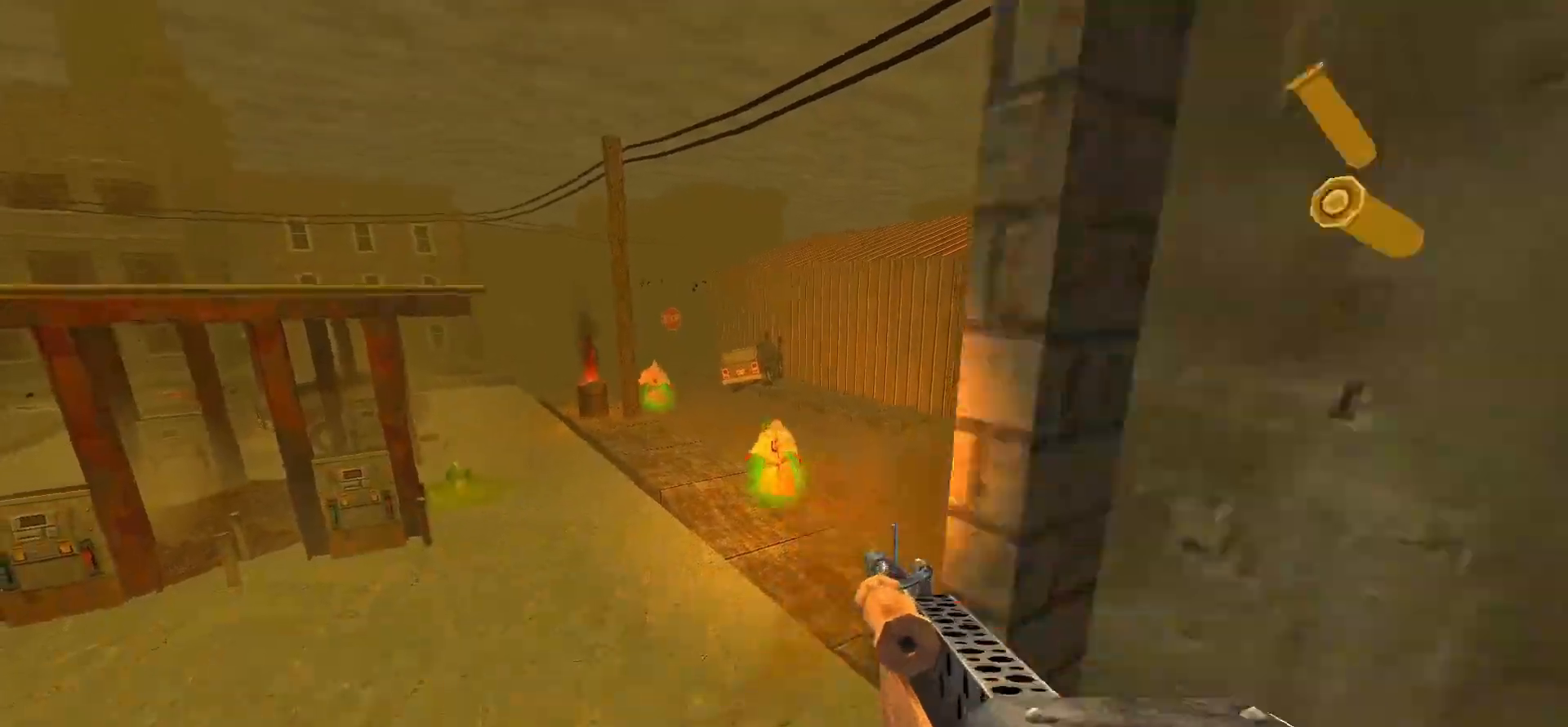
{"keys": [], "mouse": [], "events": [[417, "mouse_left", "up"]]}
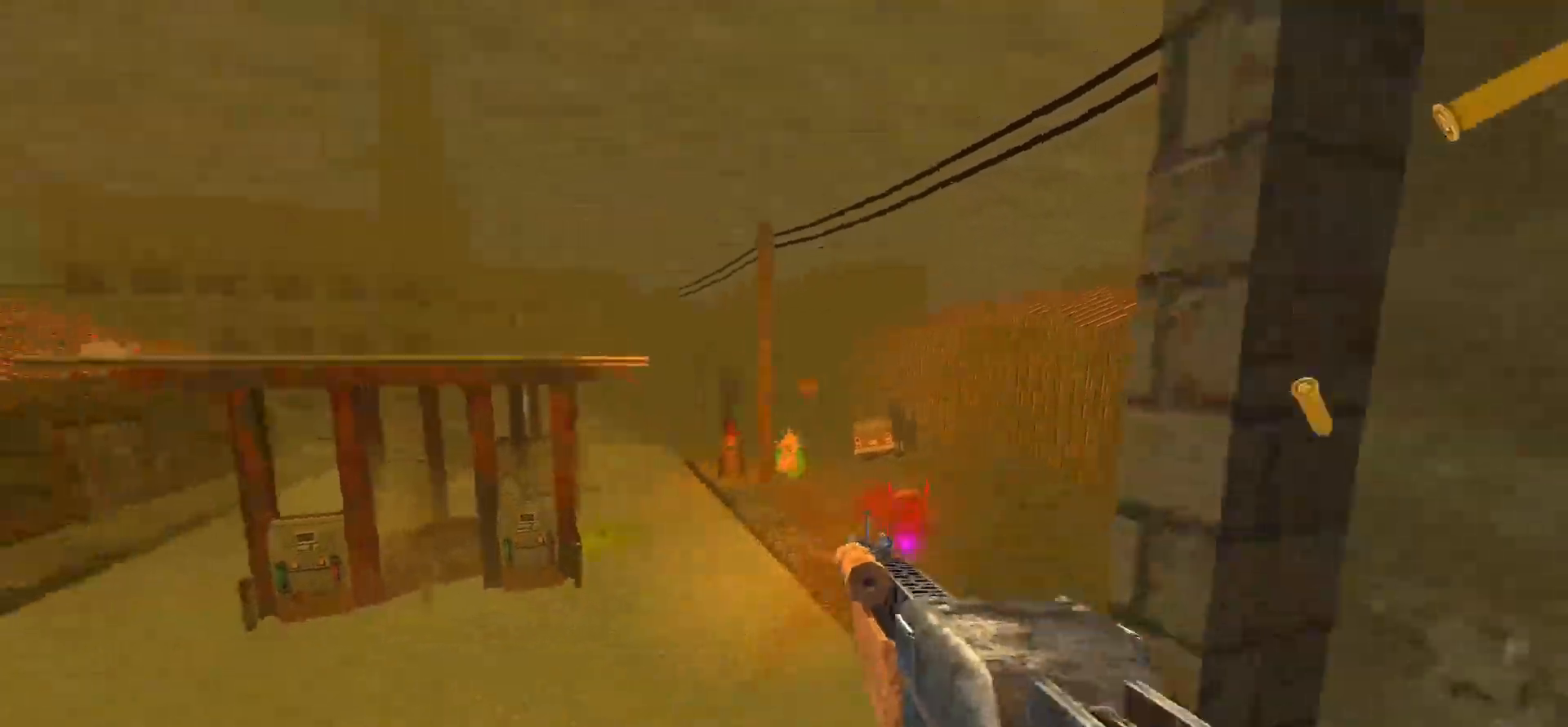
{"keys": ["a"], "mouse": ["left"], "events": [[100, "mouse_left", "down"], [200, "mouse_left", "up"], [250, "s", "down"], [300, "mouse_left", "down"], [383, "mouse_left", "up"], [383, "s", "up"], [483, "a", "down"], [483, "mouse_left", "down"]]}
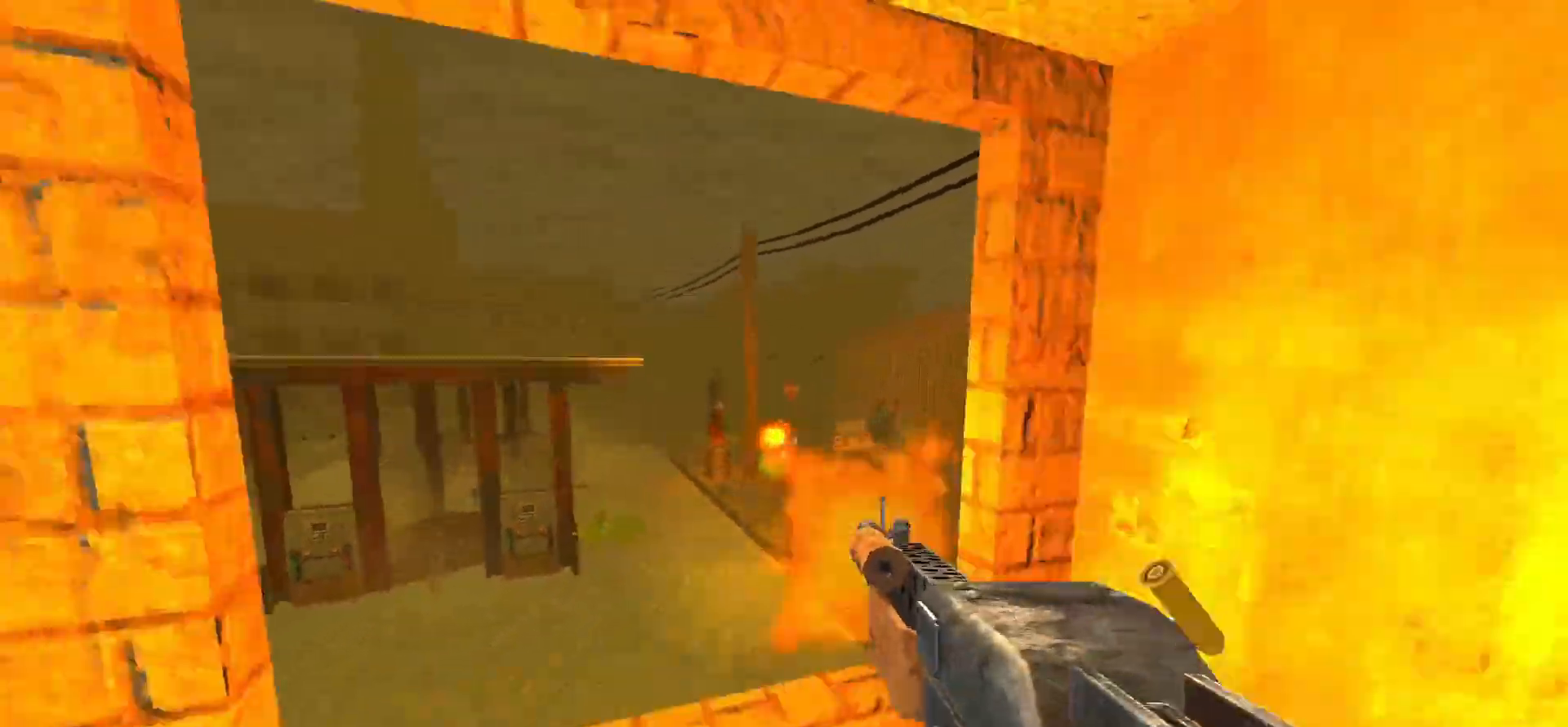
{"keys": ["d", "w"], "mouse": [], "events": [[33, "s", "down"], [67, "s", "up"], [167, "mouse_left", "up"], [317, "a", "up"], [367, "d", "down"], [500, "w", "down"]]}
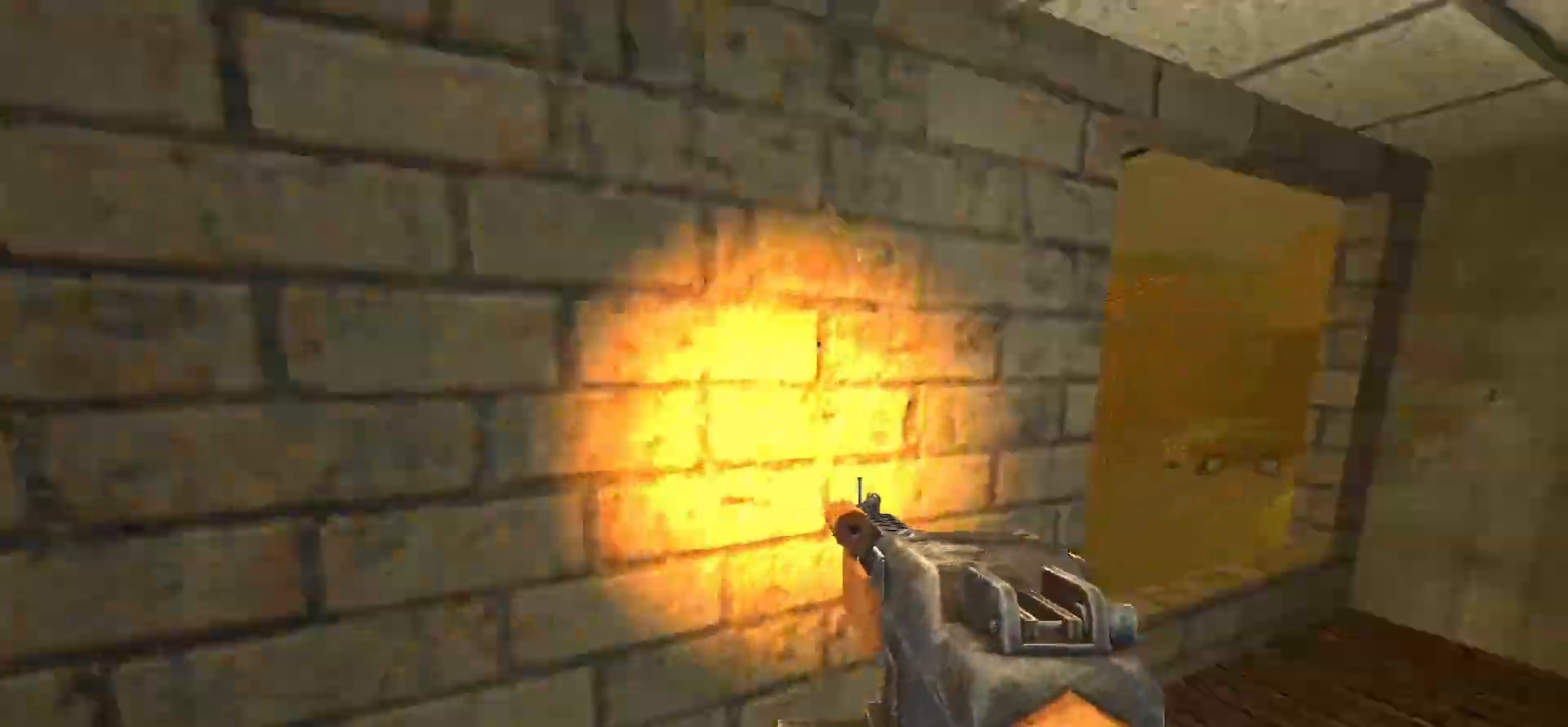
{"keys": ["w"], "mouse": [], "events": [[133, "d", "up"], [133, "w", "up"], [417, "w", "down"]]}
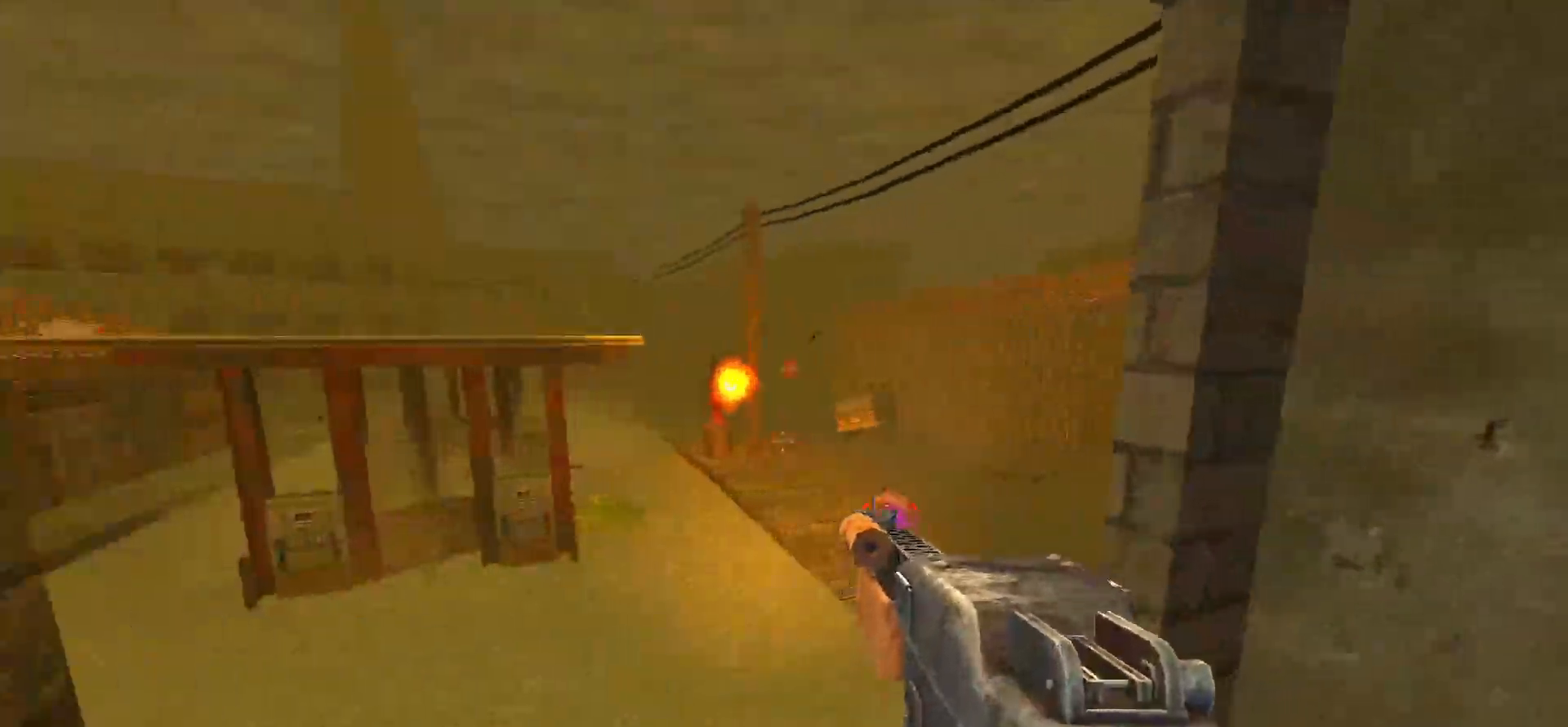
{"keys": ["a", "w"], "mouse": [], "events": [[17, "a", "down"], [17, "space", "down"], [150, "space", "up"], [300, "w", "up"], [433, "w", "down"]]}
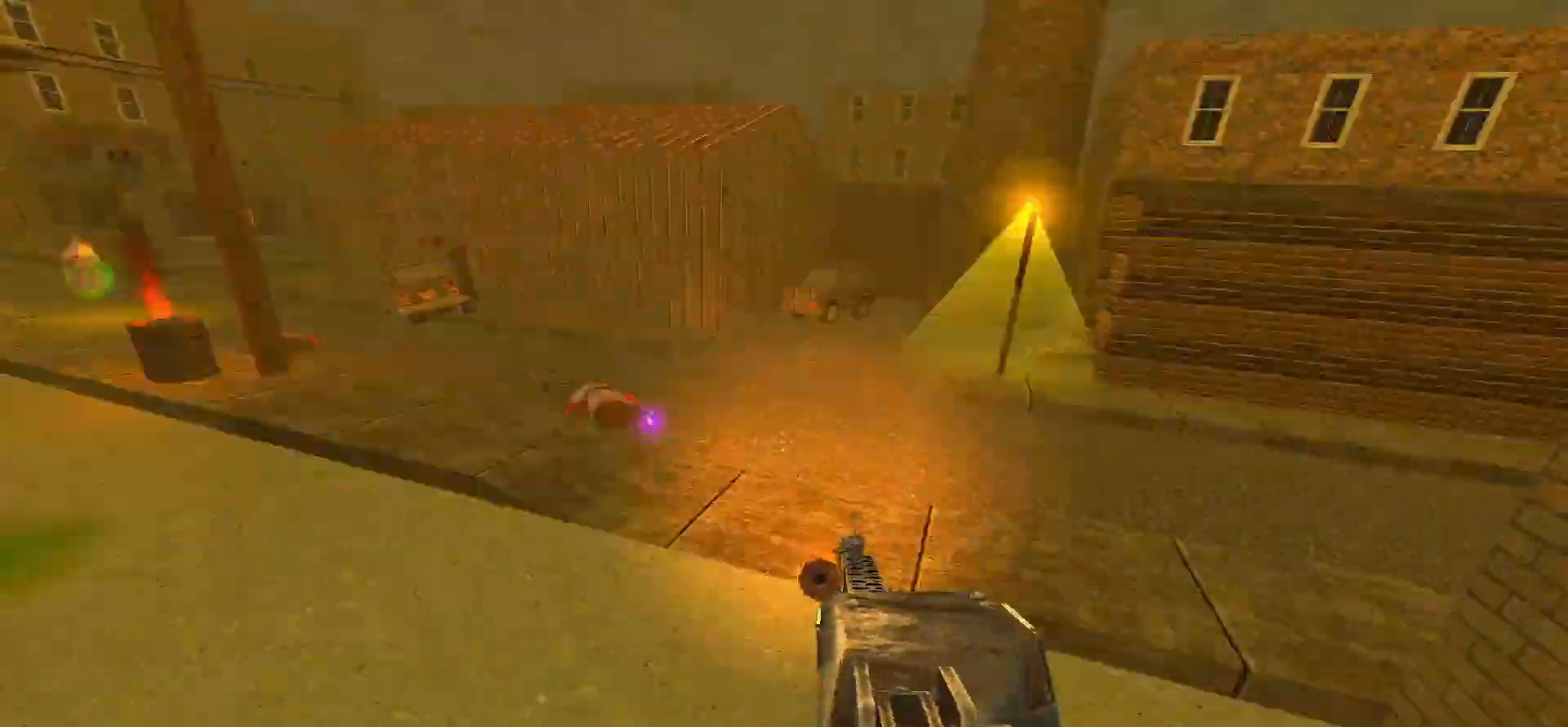
{"keys": ["d", "w"], "mouse": [], "events": [[217, "space", "down"], [267, "a", "up"], [267, "d", "down"], [450, "space", "up"]]}
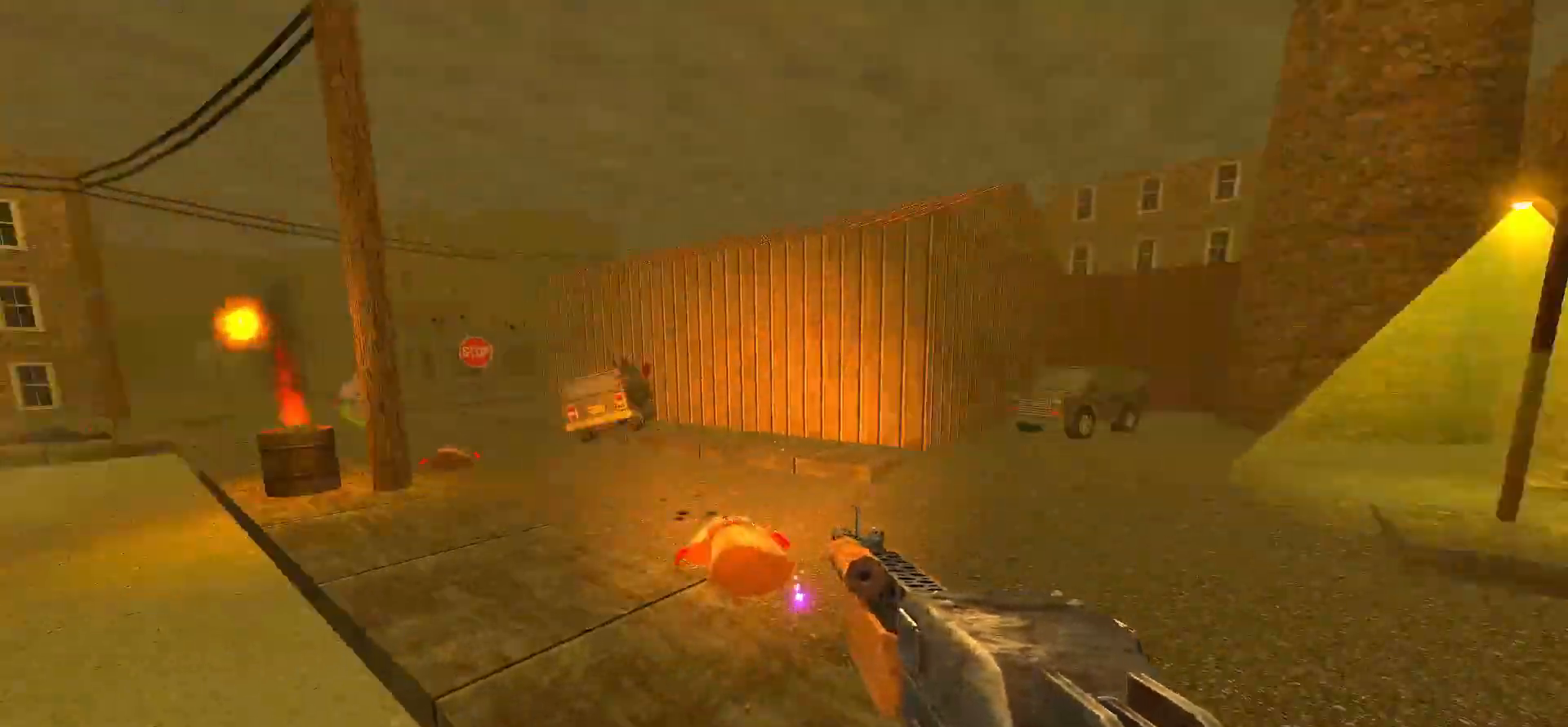
{"keys": ["w"], "mouse": [], "events": [[333, "d", "up"]]}
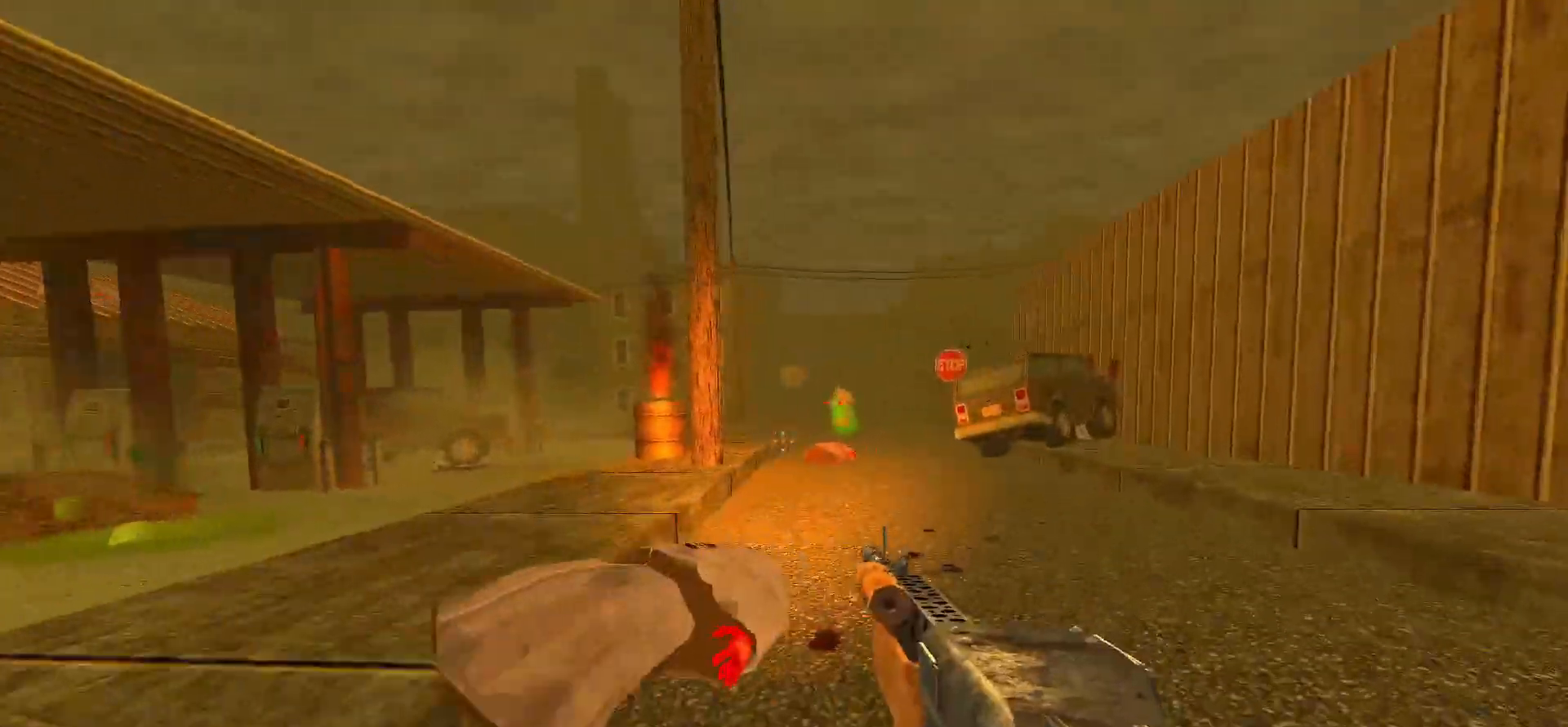
{"keys": ["d", "w"], "mouse": ["left"], "events": [[117, "tab", "down"], [200, "tab", "up"], [250, "d", "down"], [483, "mouse_left", "down"]]}
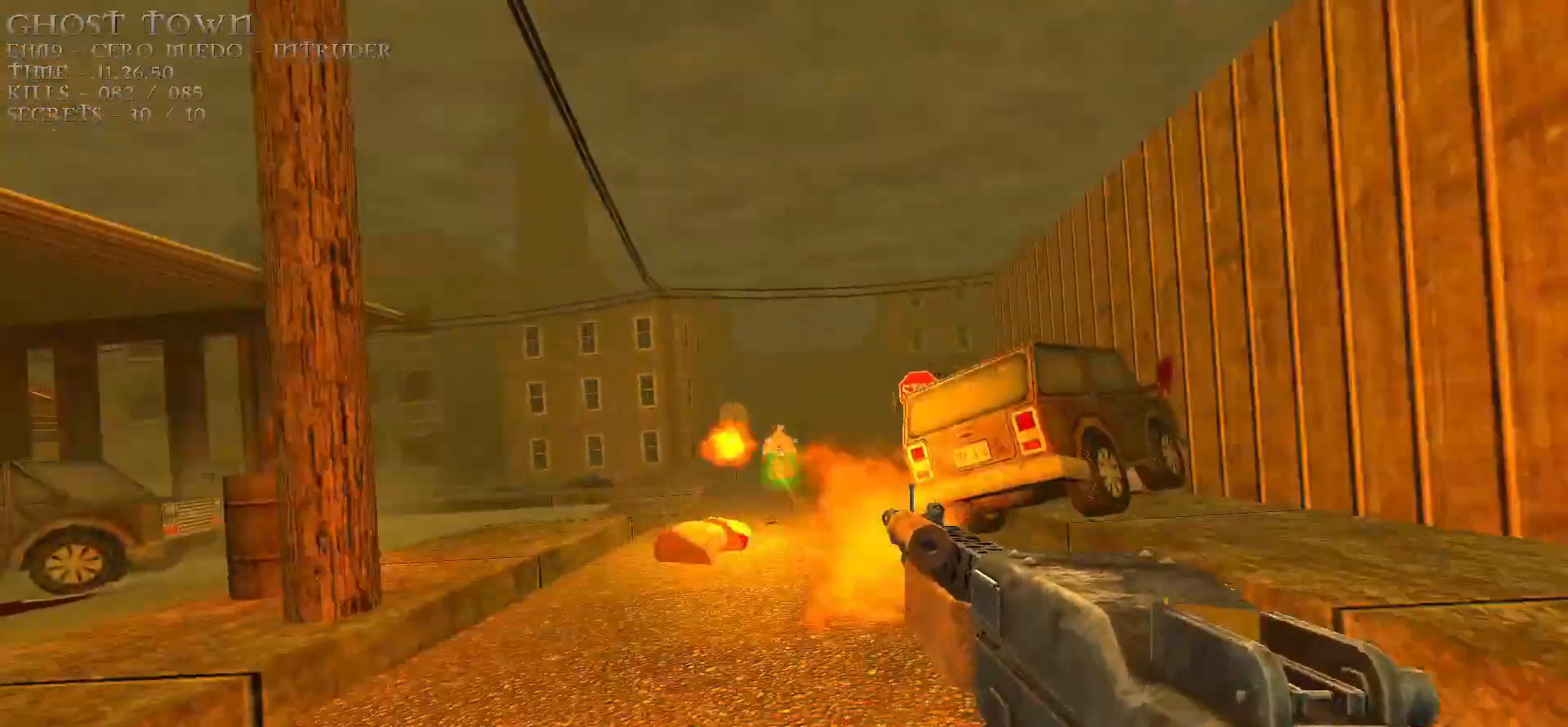
{"keys": ["w"], "mouse": ["left"], "events": [[33, "d", "up"], [267, "a", "down"], [400, "a", "up"]]}
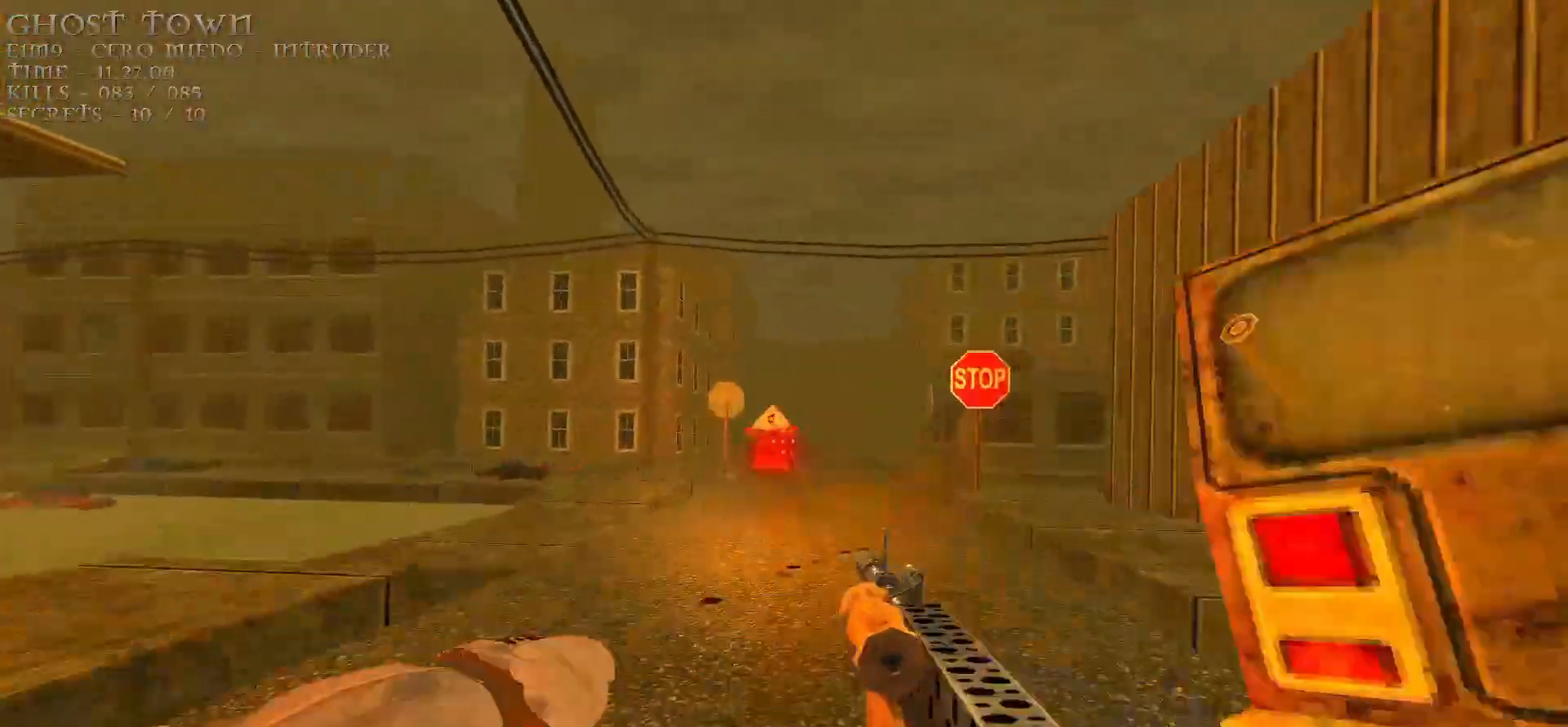
{"keys": ["w"], "mouse": [], "events": [[183, "a", "down"], [233, "mouse_left", "up"], [283, "a", "up"]]}
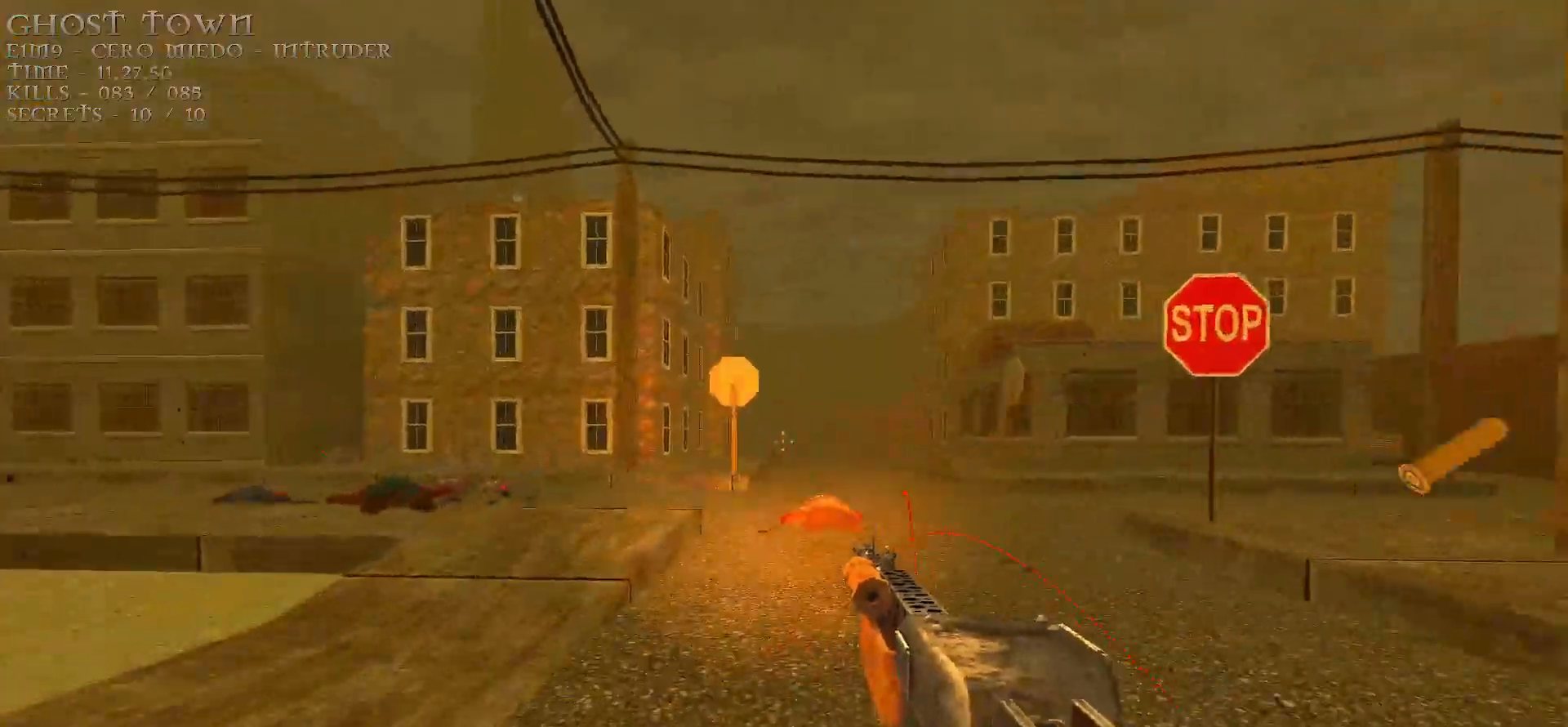
{"keys": ["w"], "mouse": [], "events": [[250, "tab", "down"], [350, "tab", "up"]]}
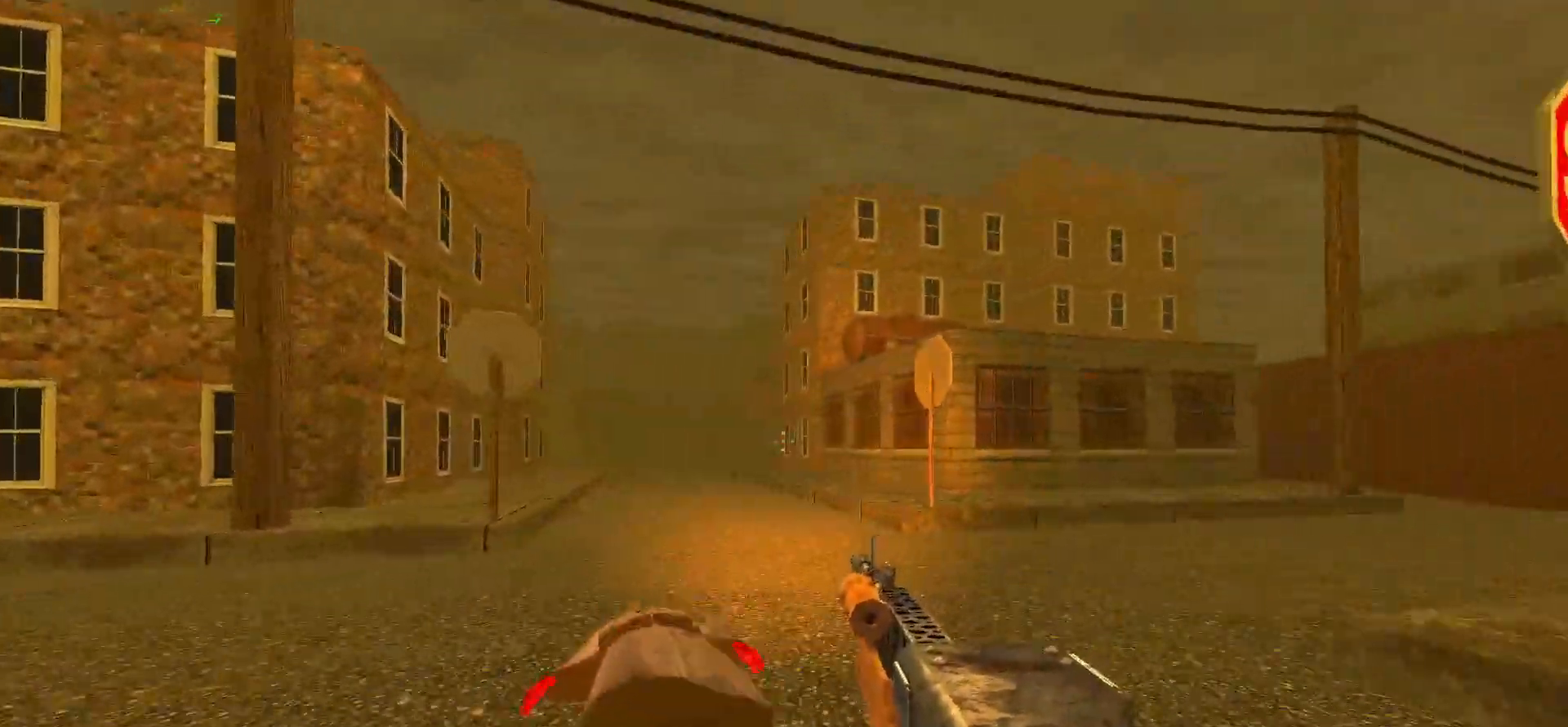
{"keys": ["d", "space", "w"], "mouse": [], "events": [[83, "a", "down"], [450, "a", "up"], [500, "d", "down"], [500, "space", "down"]]}
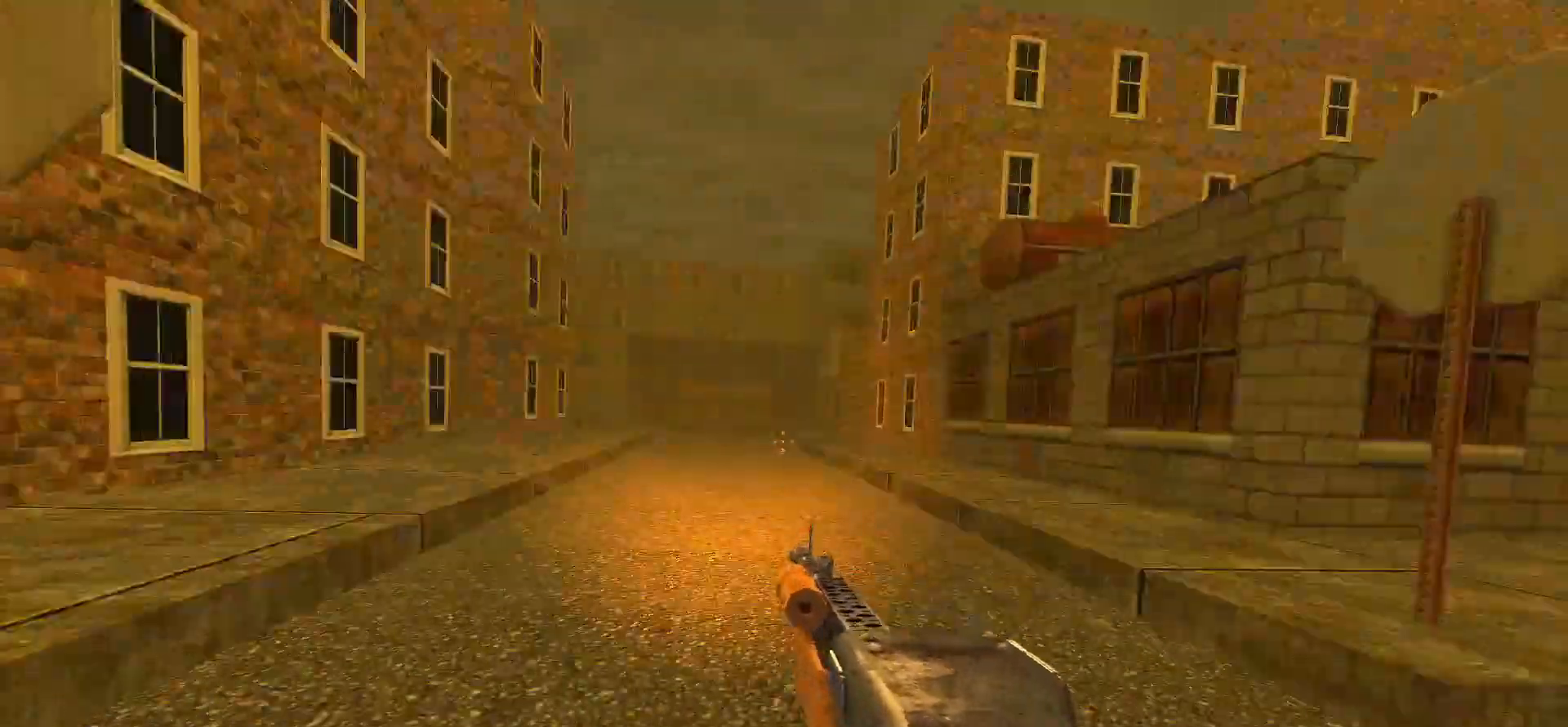
{"keys": ["d", "w"], "mouse": [], "events": [[233, "space", "up"]]}
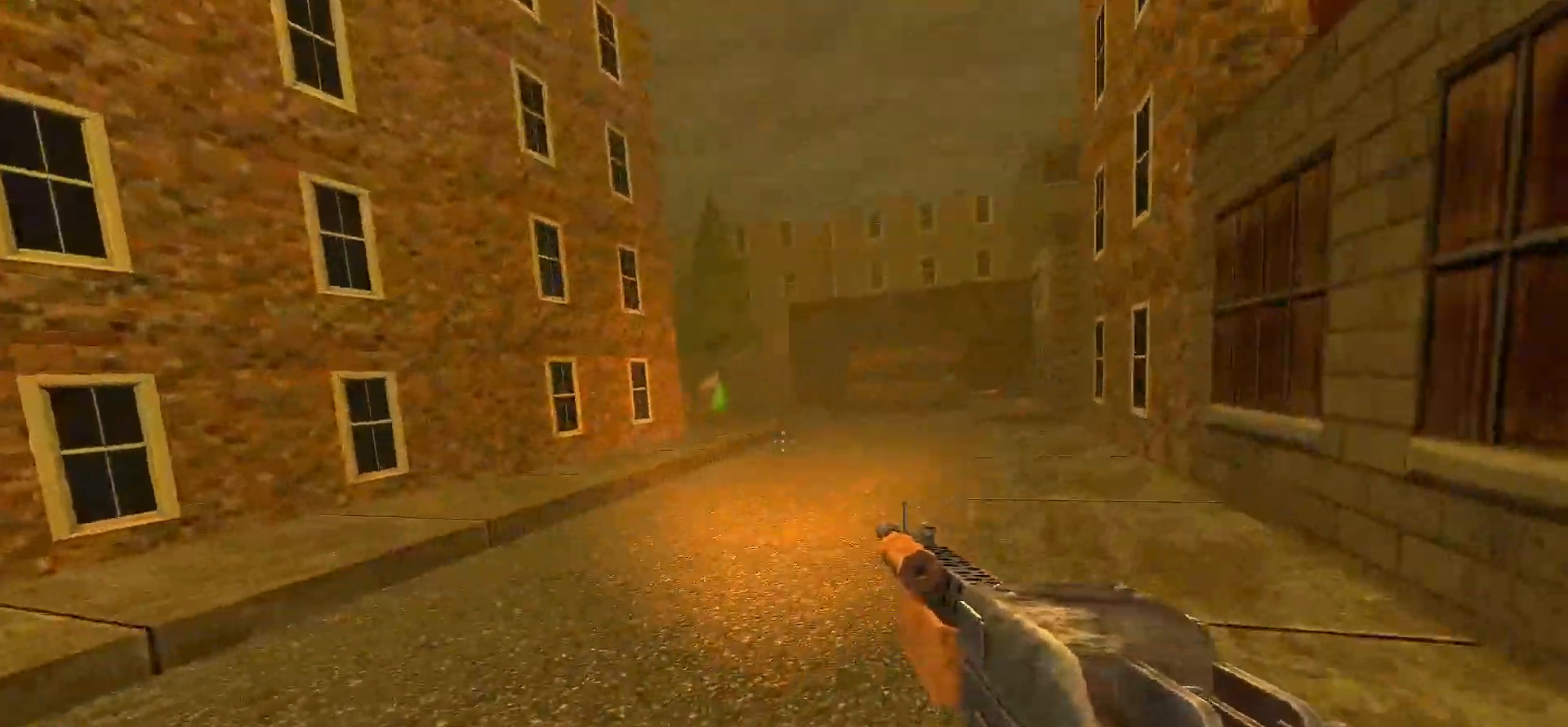
{"keys": ["w"], "mouse": [], "events": [[67, "space", "down"], [200, "space", "up"], [300, "d", "up"]]}
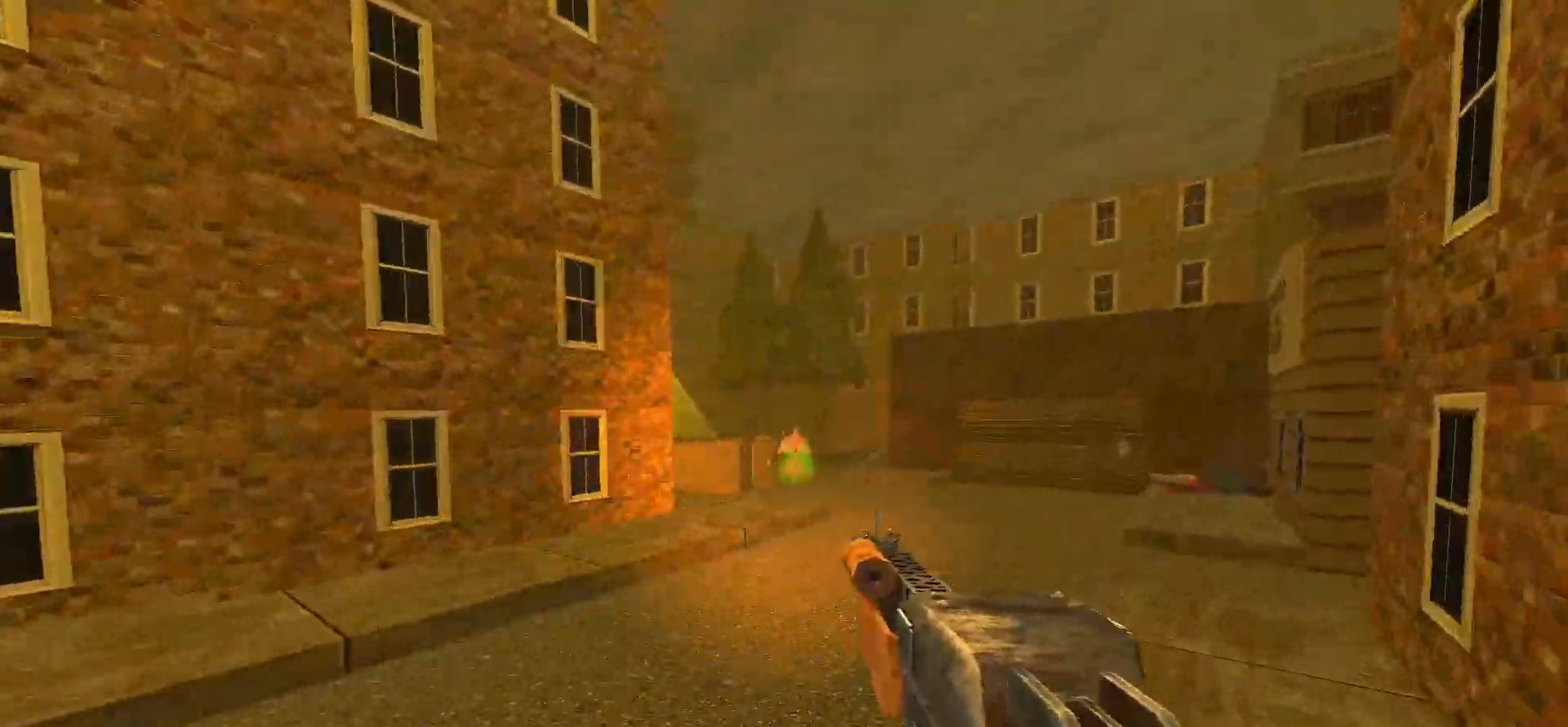
{"keys": ["w"], "mouse": ["left"], "events": [[117, "mouse_left", "down"]]}
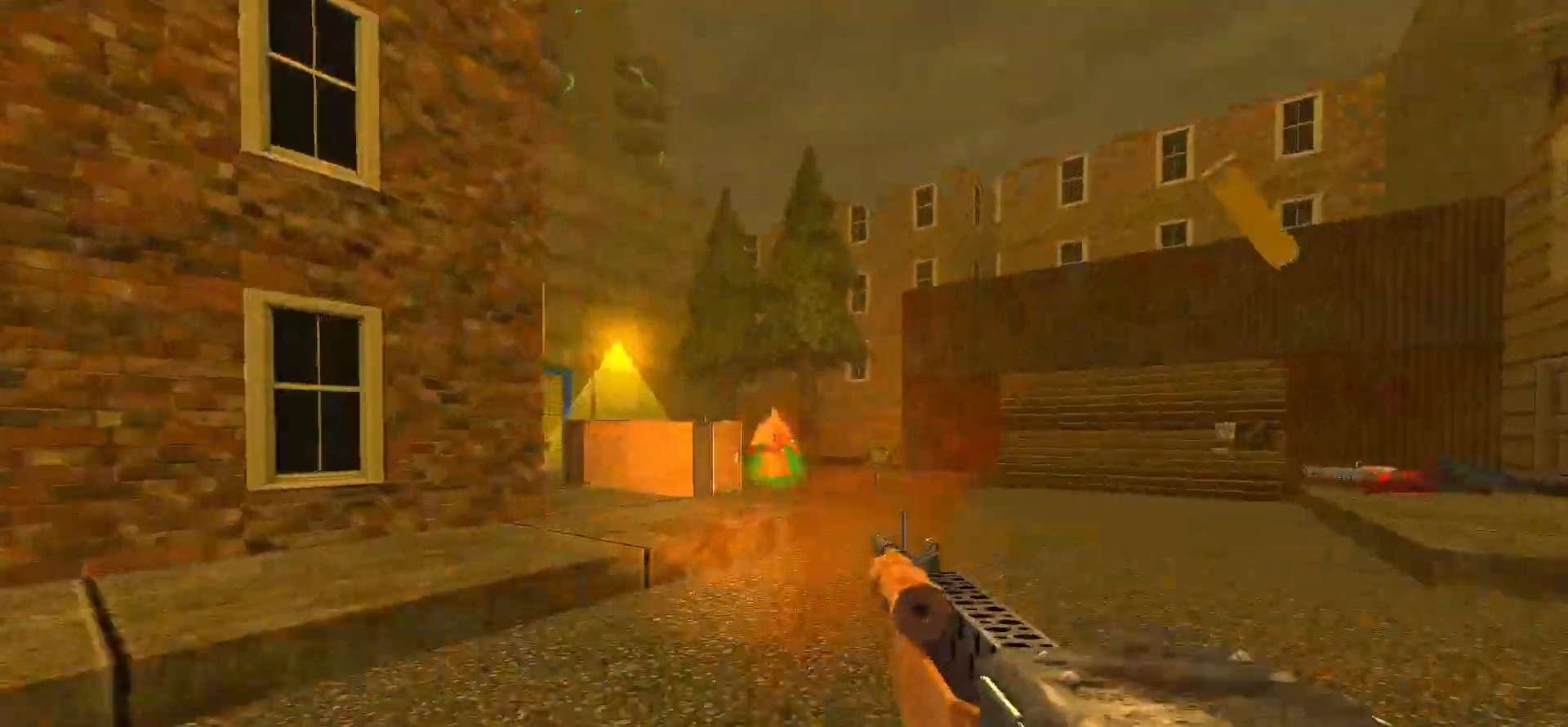
{"keys": ["w"], "mouse": [], "events": [[467, "mouse_left", "up"]]}
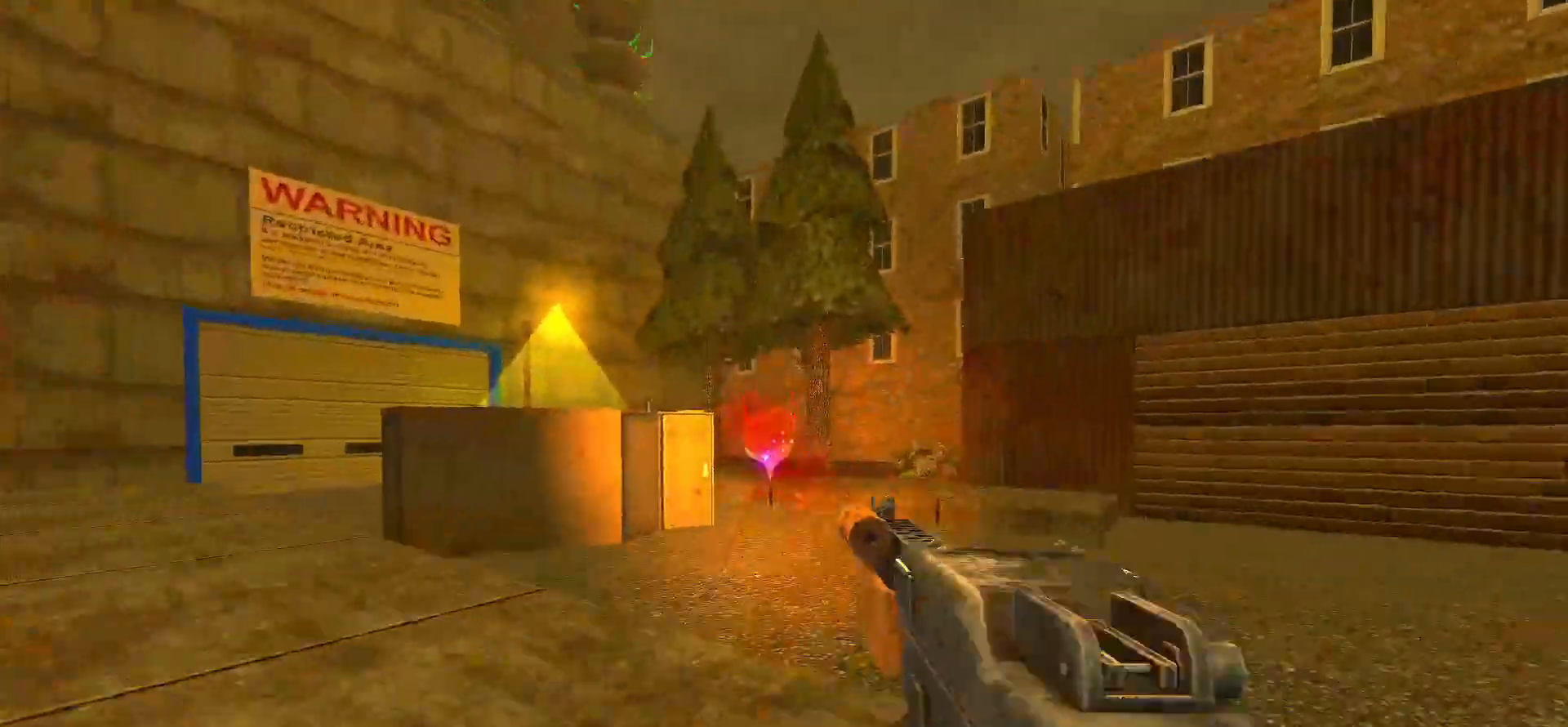
{"keys": ["d", "w"], "mouse": [], "events": [[17, "w", "up"], [383, "w", "down"], [433, "d", "down"]]}
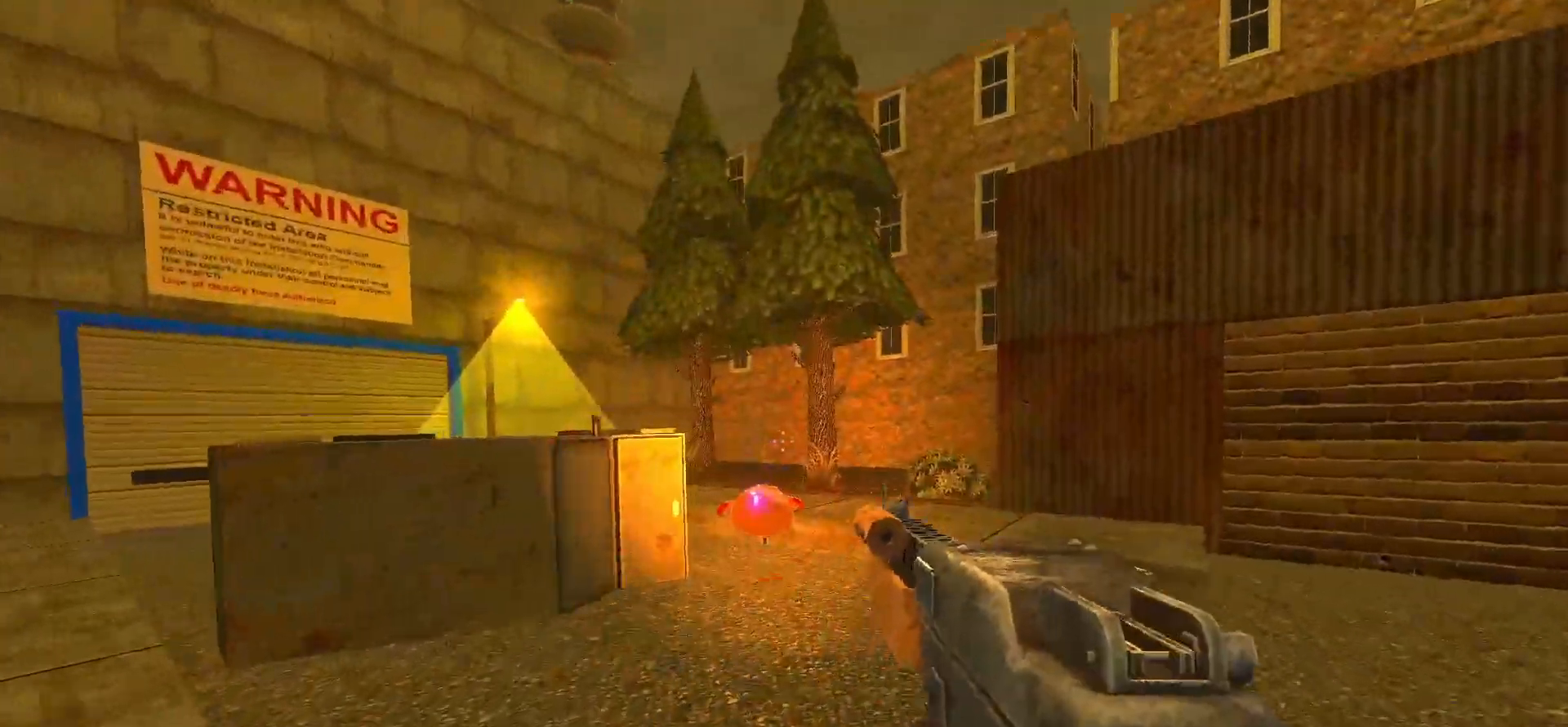
{"keys": [], "mouse": [], "events": [[117, "d", "up"], [117, "w", "up"]]}